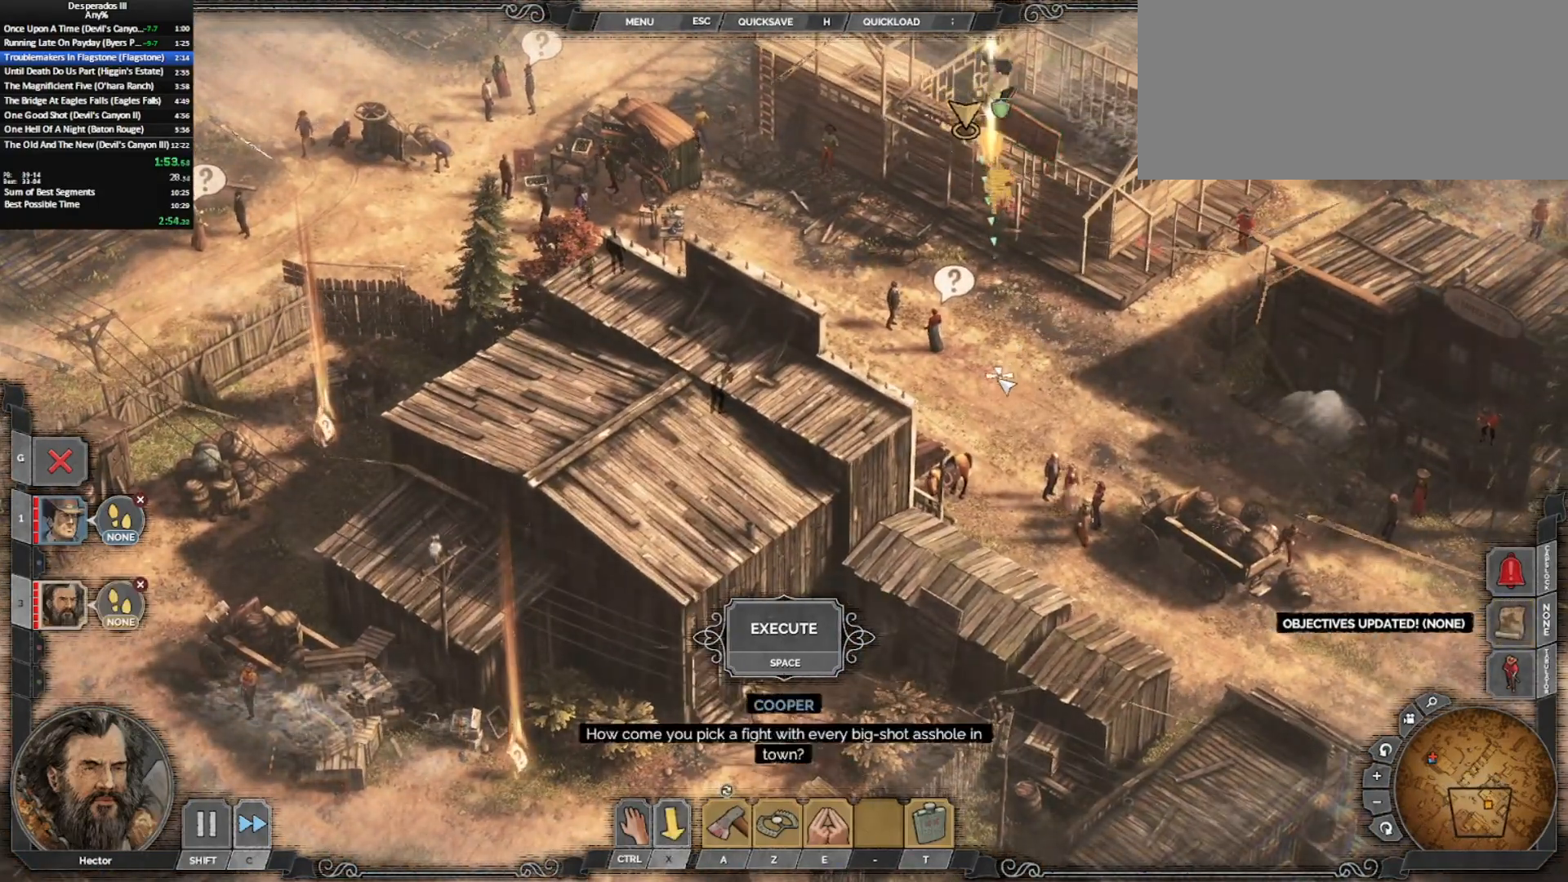
Gameplay with keyboard and mouse; each line is a JSON object with the keys and mouse buttons held at the frame after it. "events" lists presses ("down") and releases ("up") of "0", "1", "2", "3", "4", "5", "6", "7", "8", "9", "a", "alt_l", "alt_r", "b", "backslash", "backspace", "c", "caps_lock", "colon", "comma", "ctrl_l", "ctrl_r", "d", "e", "equals", "escape", "f", "f1", "f2", "f3", "f4", "f5", "f6", "g", "h", "i", "j", "k", "l", "lbracket", "m", "minus", "n", "o", "p", "q", "quote", "r", "rbracket", "return", "s", "semicolon", "shift_l", "shift_r", "space", "super_l", "super_r", "t", "tab", "tilde", "u", "v", "w", "x", "y", "z", "mouse_left", "mouse_middle", "mouse_right", "mouse_mb4", "mouse_wheel_up" and "mouse_wheel_down" between this image and that frame as [ms after this image, input, new state], when the widget could be followed in between. "mouse_left", "mouse_middle", "mouse_right", "mouse_mb4", "mouse_wheel_up", "mouse_wheel_down" = the "left", "middle", "right", "mb4", "wheel_up", "wheel_down" buttons of the "mouse" list. No other keys are recorded. Mouse movement is not recorded. Key names are as the overlay labels them; some are game actions (e.g. jump) rather than physical keys.
{"keys": [], "mouse": [], "events": [[50, "mouse_left", "up"], [100, "mouse_left", "down"], [200, "mouse_left", "up"], [233, "mouse_left", "down"], [333, "mouse_left", "up"]]}
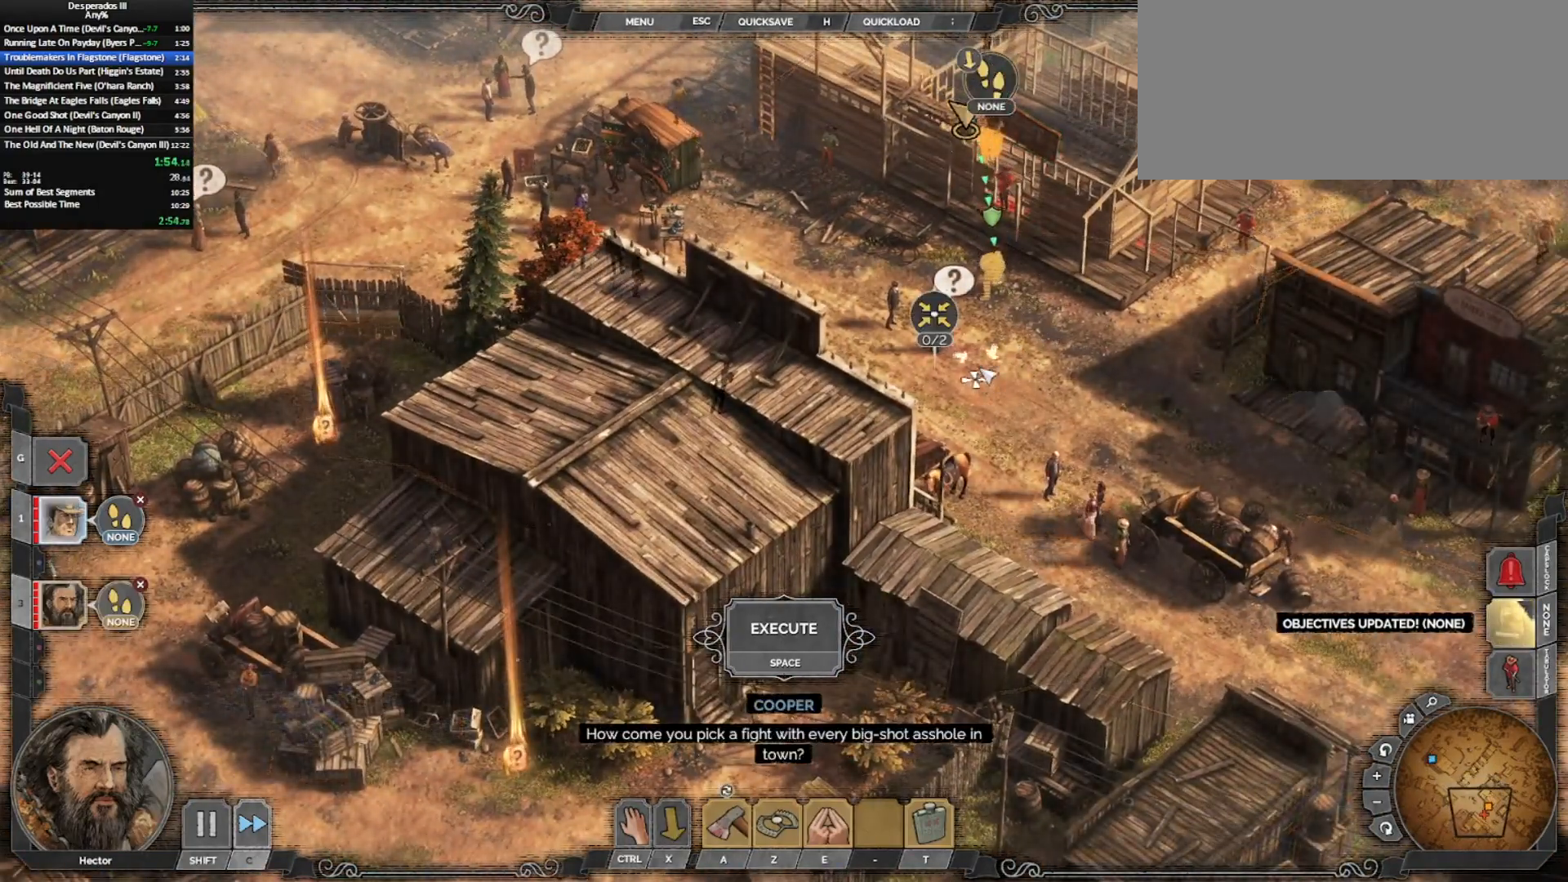
{"keys": [], "mouse": []}
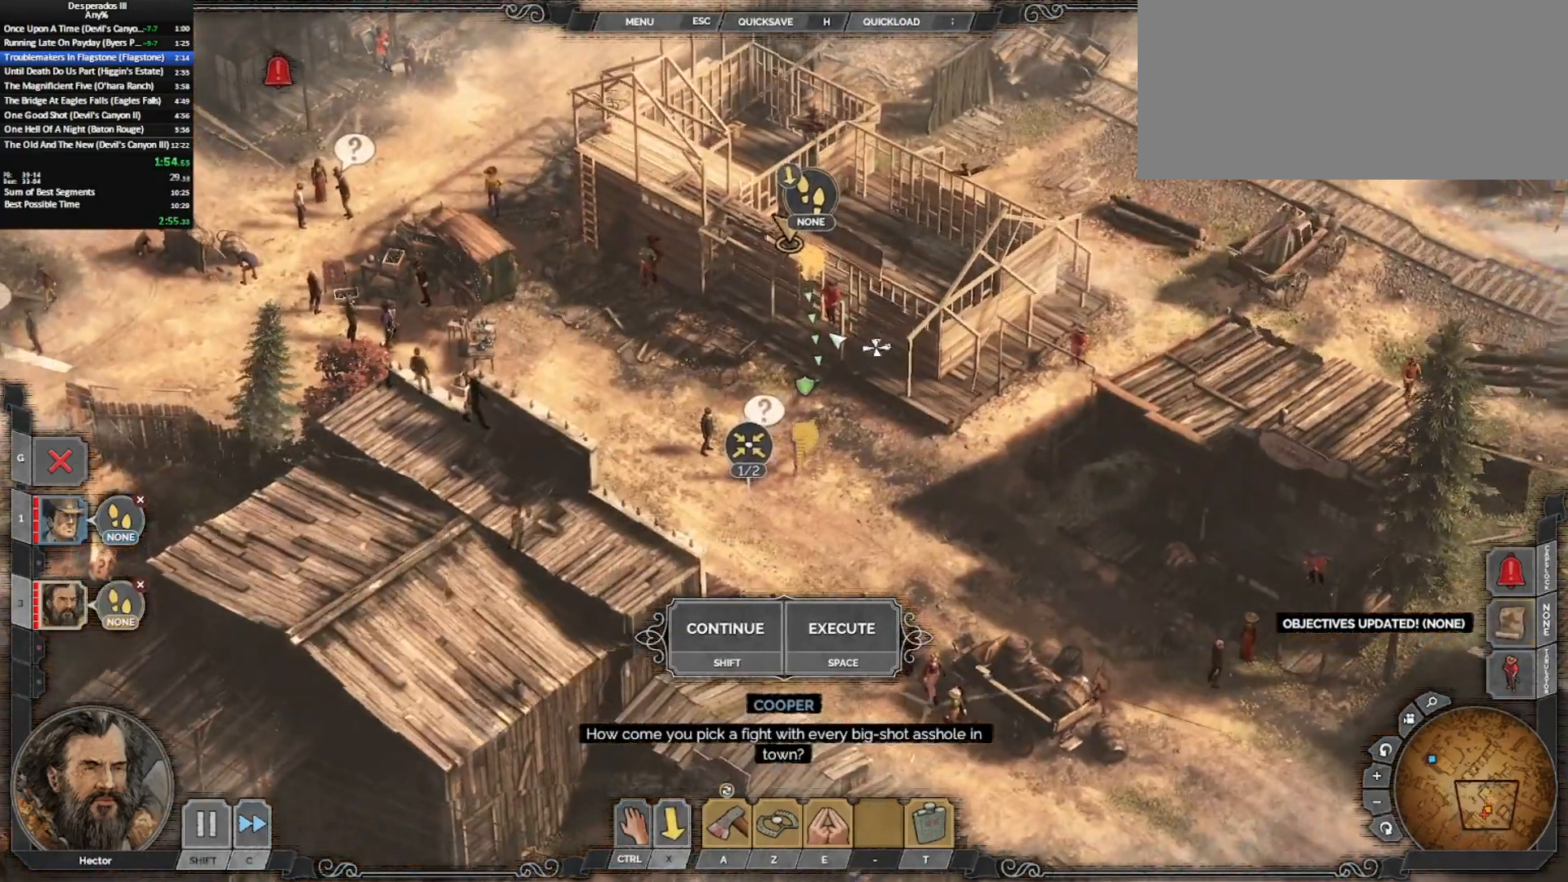
{"keys": [], "mouse": [], "events": [[83, "1", "down"], [183, "1", "up"]]}
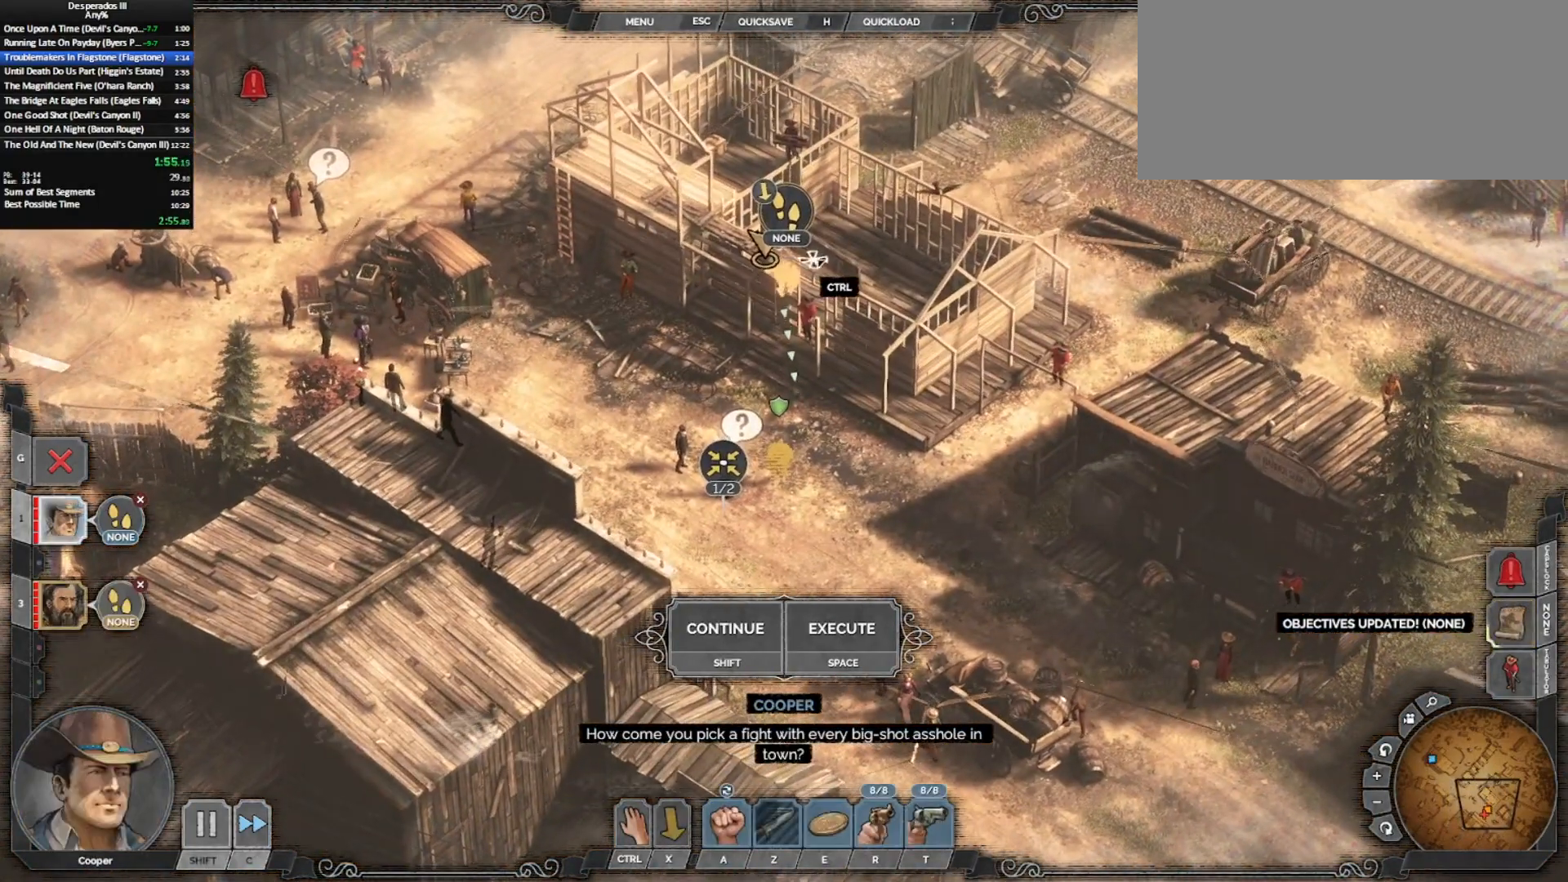
{"keys": [], "mouse": [], "events": [[150, "ctrl_l", "down"], [200, "mouse_left", "down"], [250, "mouse_left", "up"], [383, "ctrl_l", "up"]]}
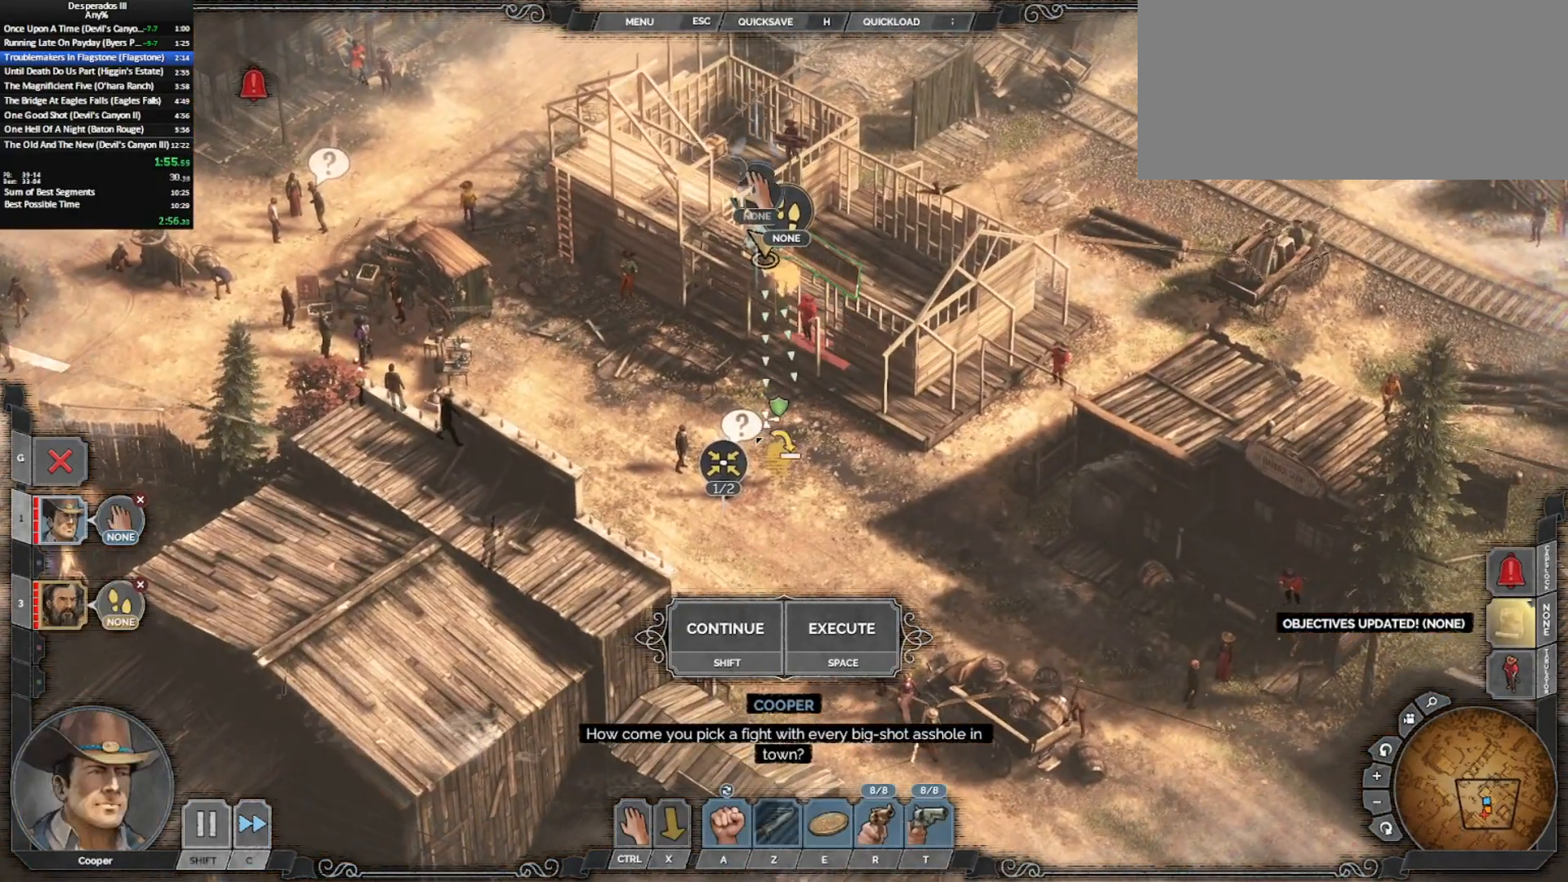
{"keys": [], "mouse": [], "events": [[17, "mouse_left", "down"], [117, "mouse_left", "up"], [167, "mouse_left", "down"], [267, "mouse_left", "up"], [350, "shift_l", "down"], [350, "x", "down"], [400, "x", "up"], [500, "shift_l", "up"]]}
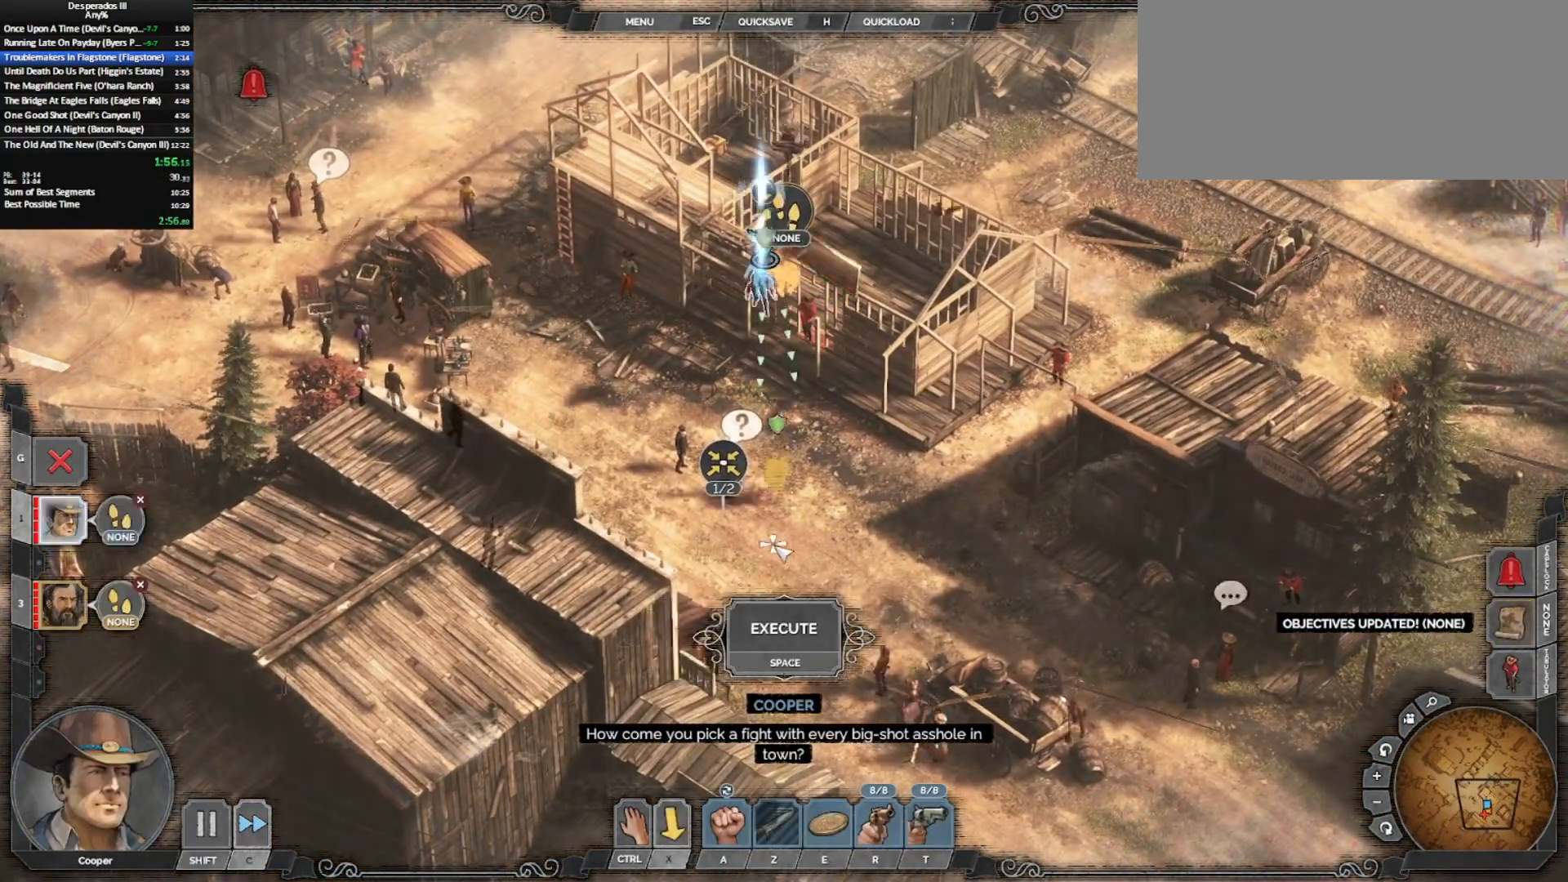
{"keys": [], "mouse": [], "events": [[50, "mouse_left", "down"], [83, "mouse_left", "up"], [183, "mouse_left", "down"], [417, "mouse_left", "up"]]}
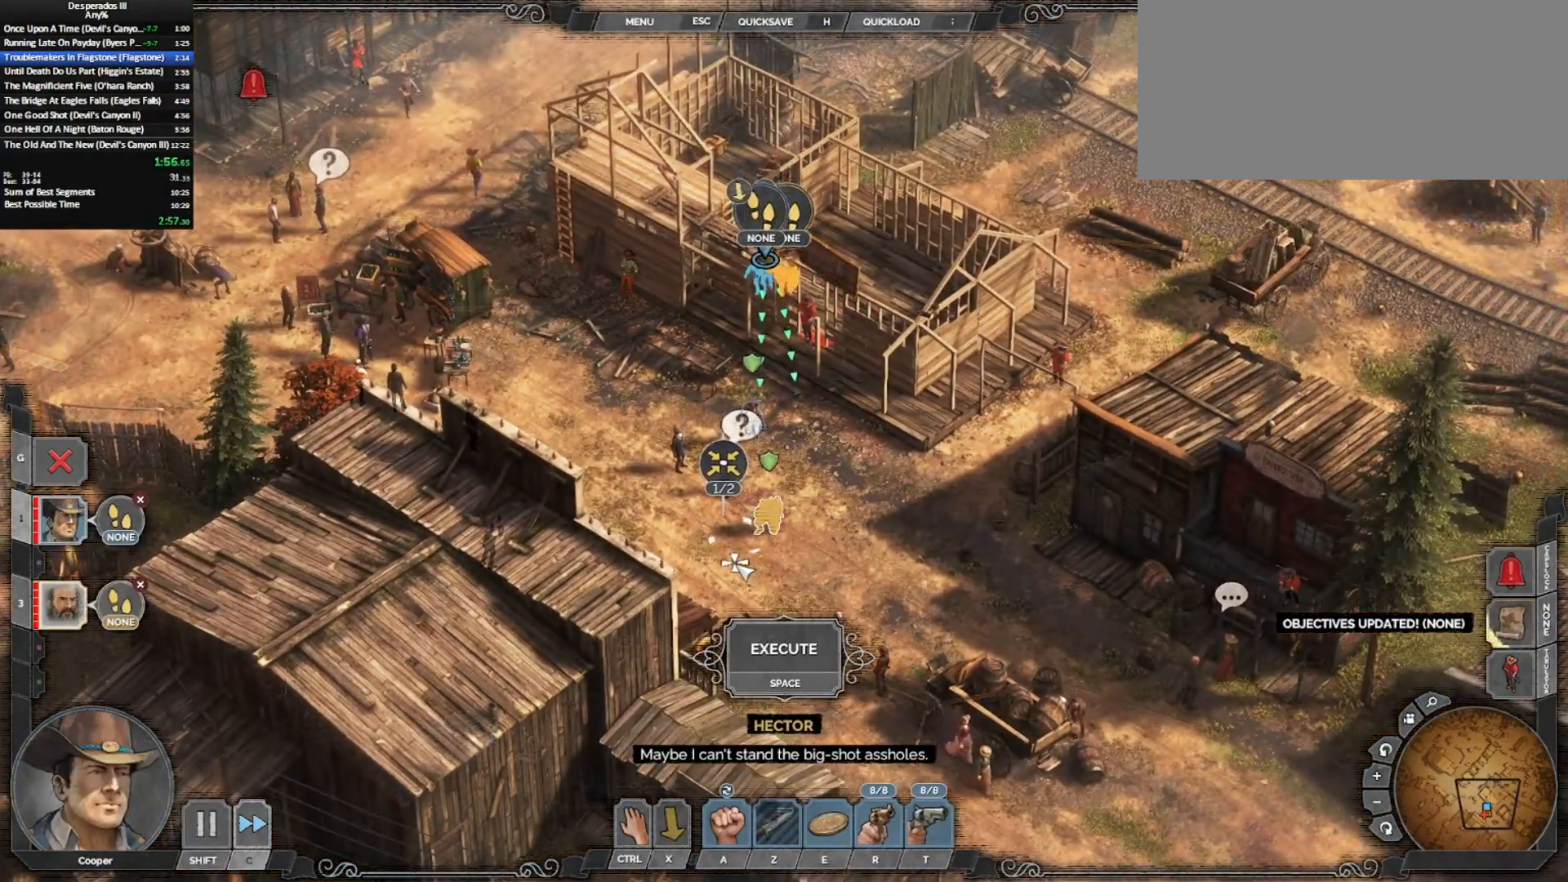
{"keys": [], "mouse": [], "events": [[283, "mouse_left", "down"], [383, "mouse_left", "up"]]}
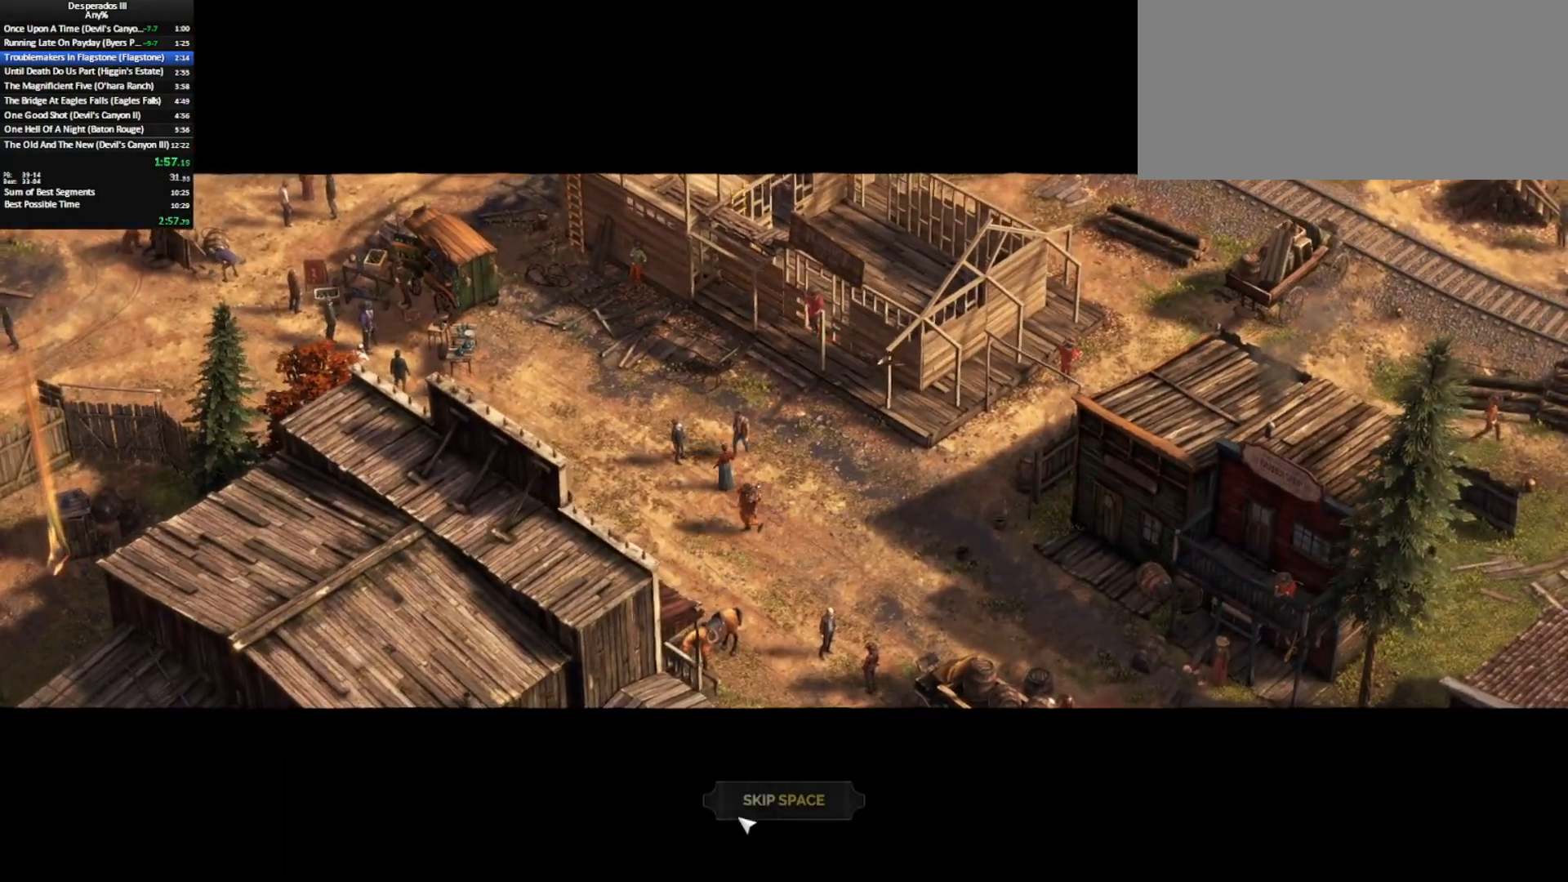
{"keys": [], "mouse": [], "events": [[33, "mouse_left", "down"], [83, "mouse_left", "up"], [367, "return", "down"], [500, "return", "up"]]}
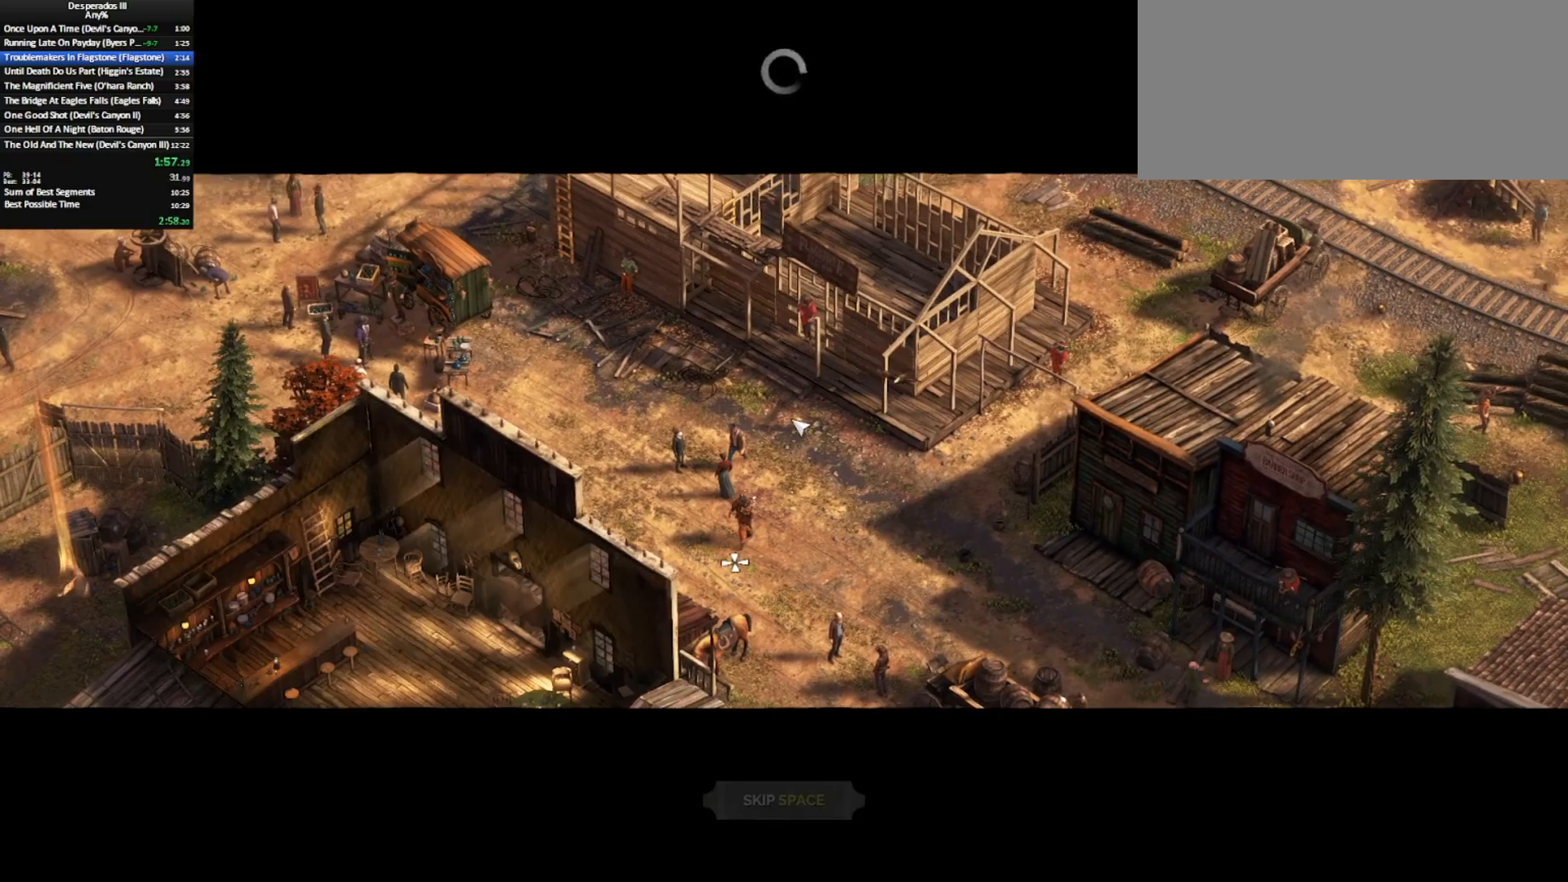
{"keys": ["return"], "mouse": []}
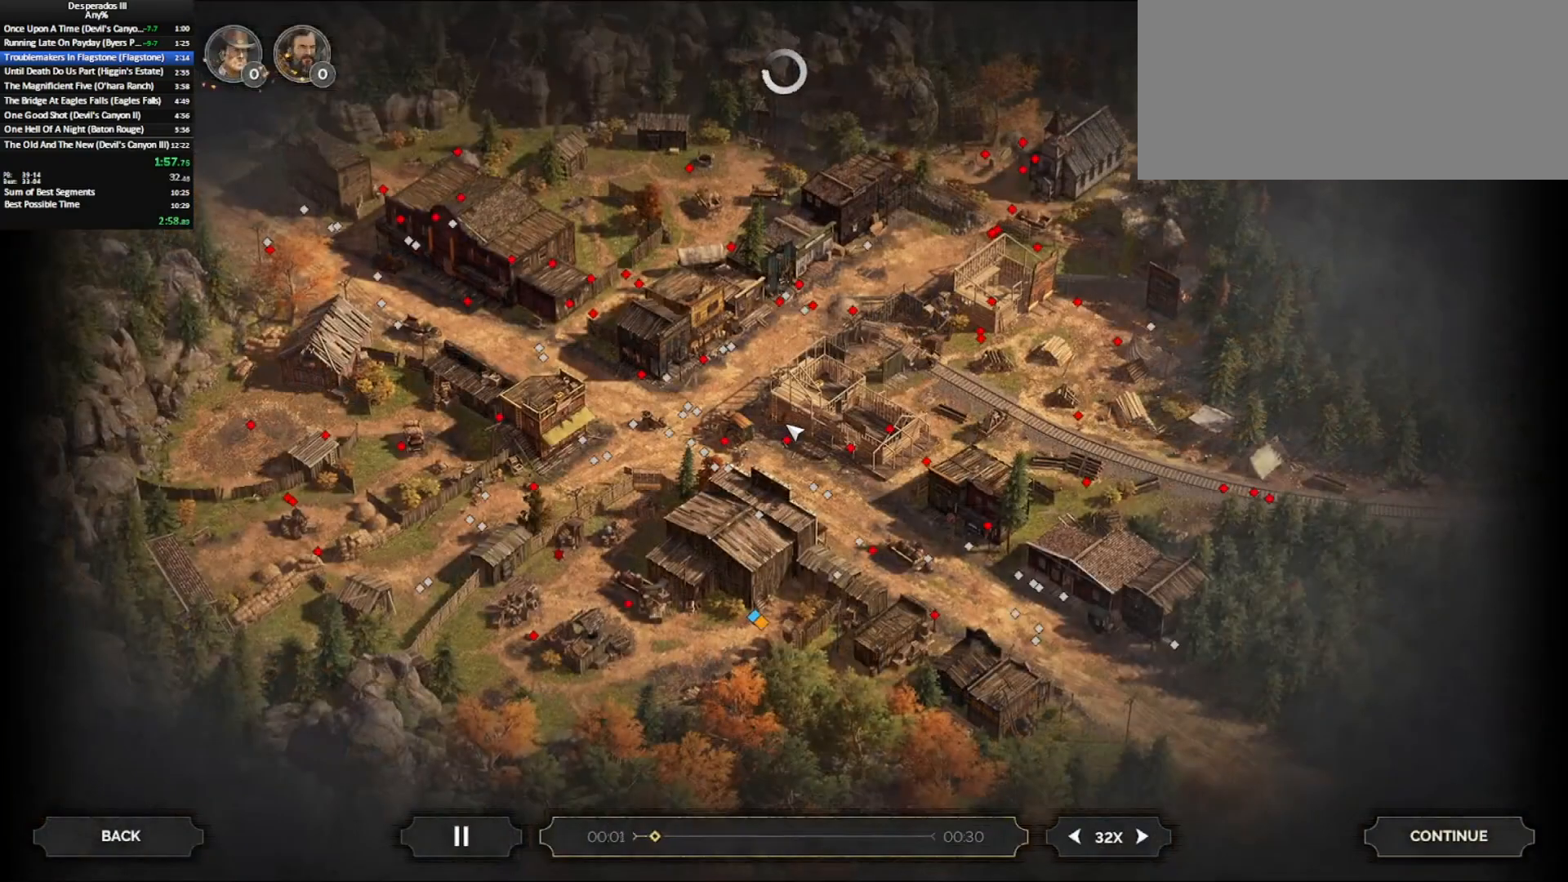
{"keys": [], "mouse": [], "events": [[17, "return", "up"], [100, "return", "down"], [200, "return", "up"], [300, "return", "down"], [383, "return", "up"]]}
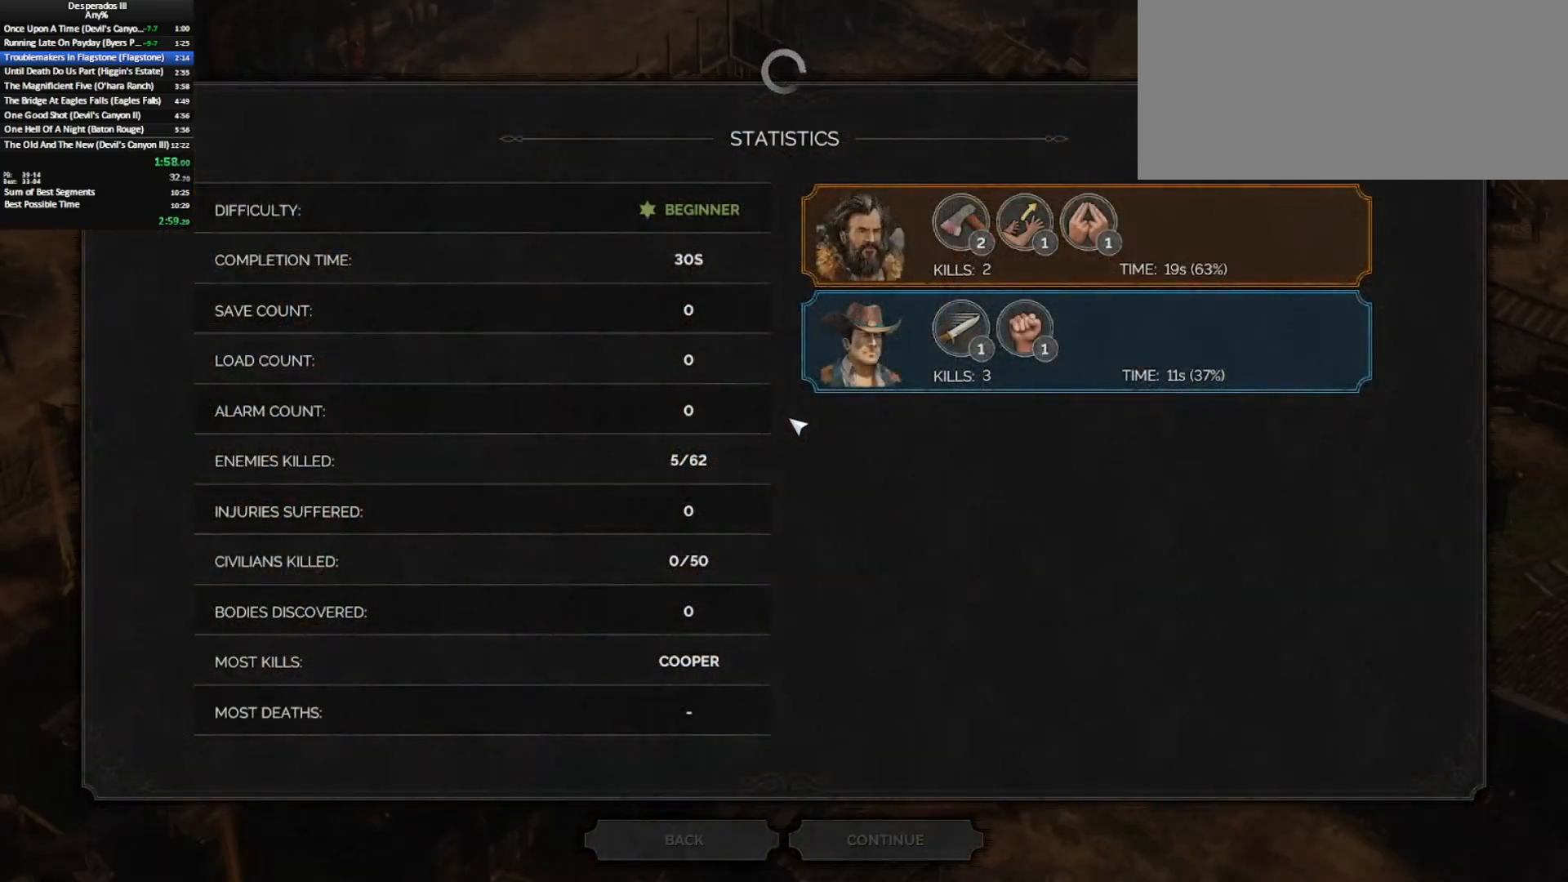
{"keys": [], "mouse": [], "events": []}
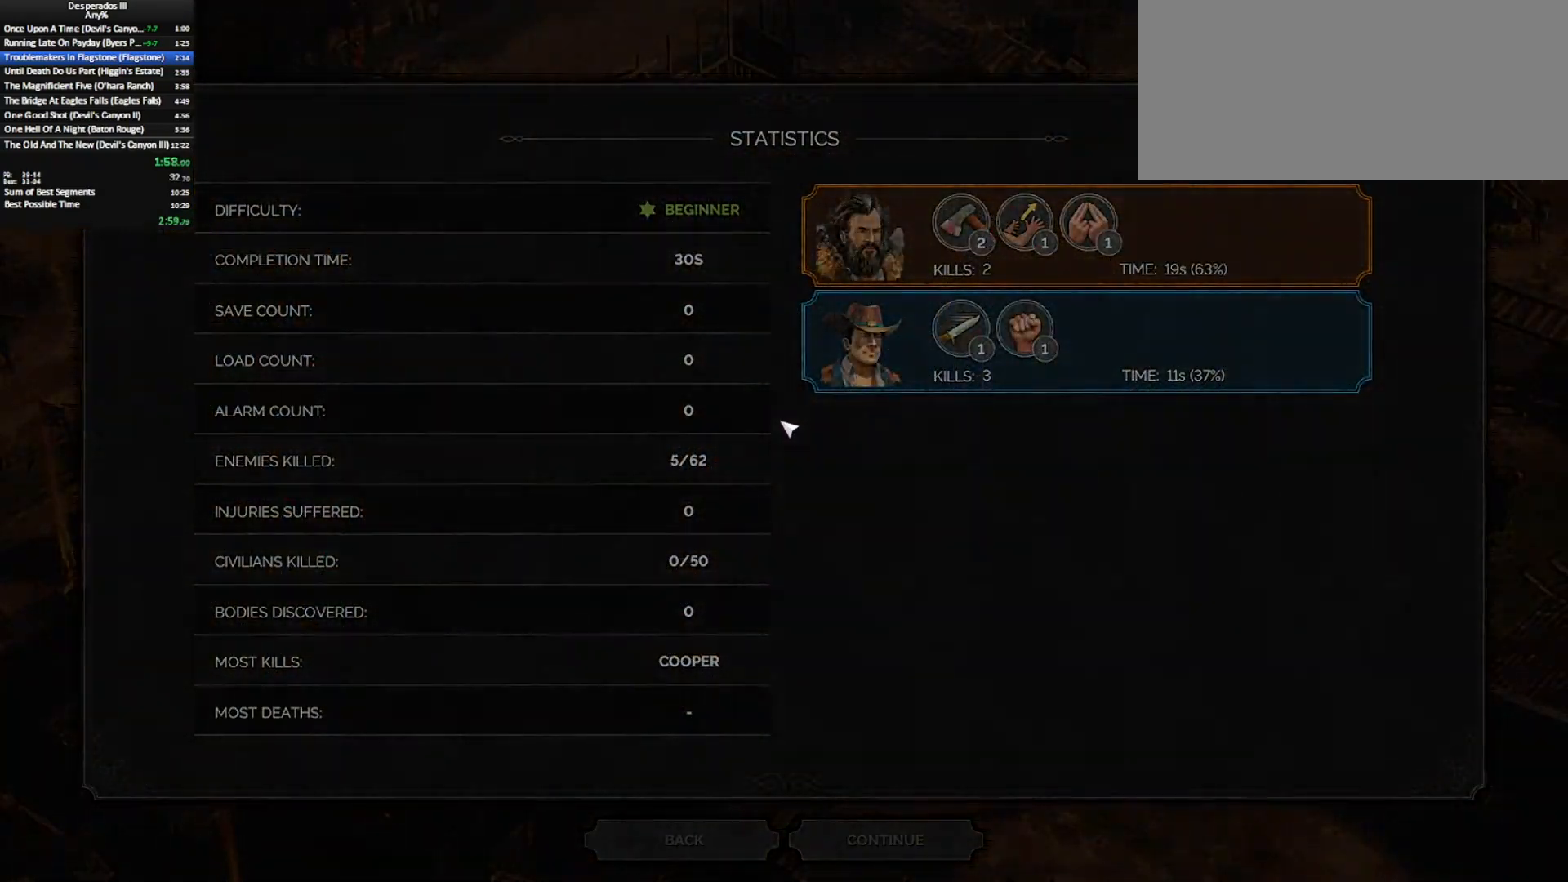
{"keys": [], "mouse": [], "events": []}
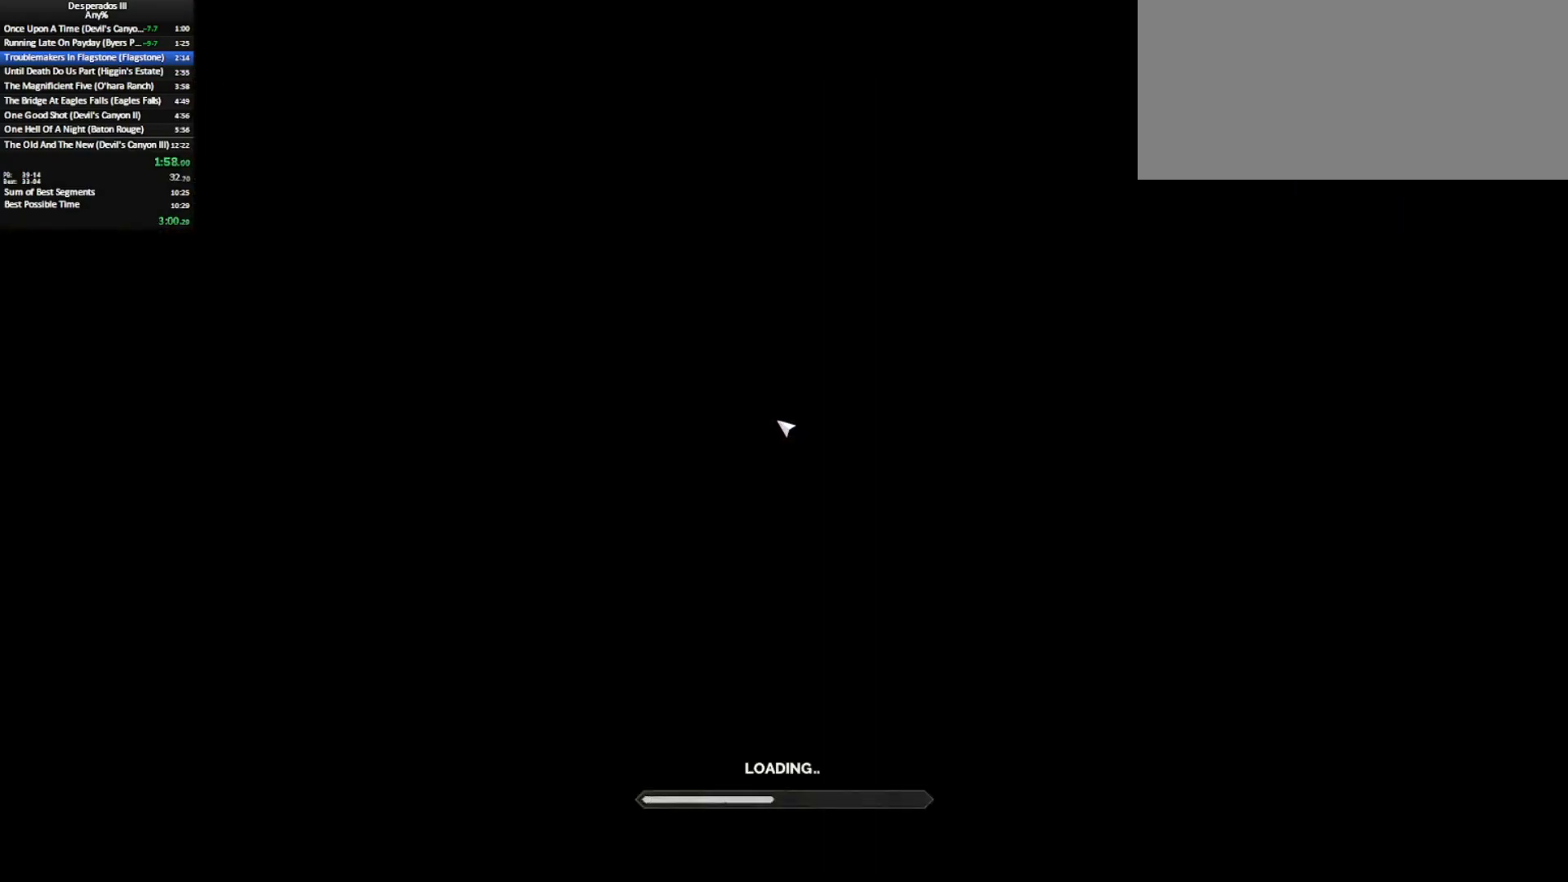
{"keys": [], "mouse": [], "events": []}
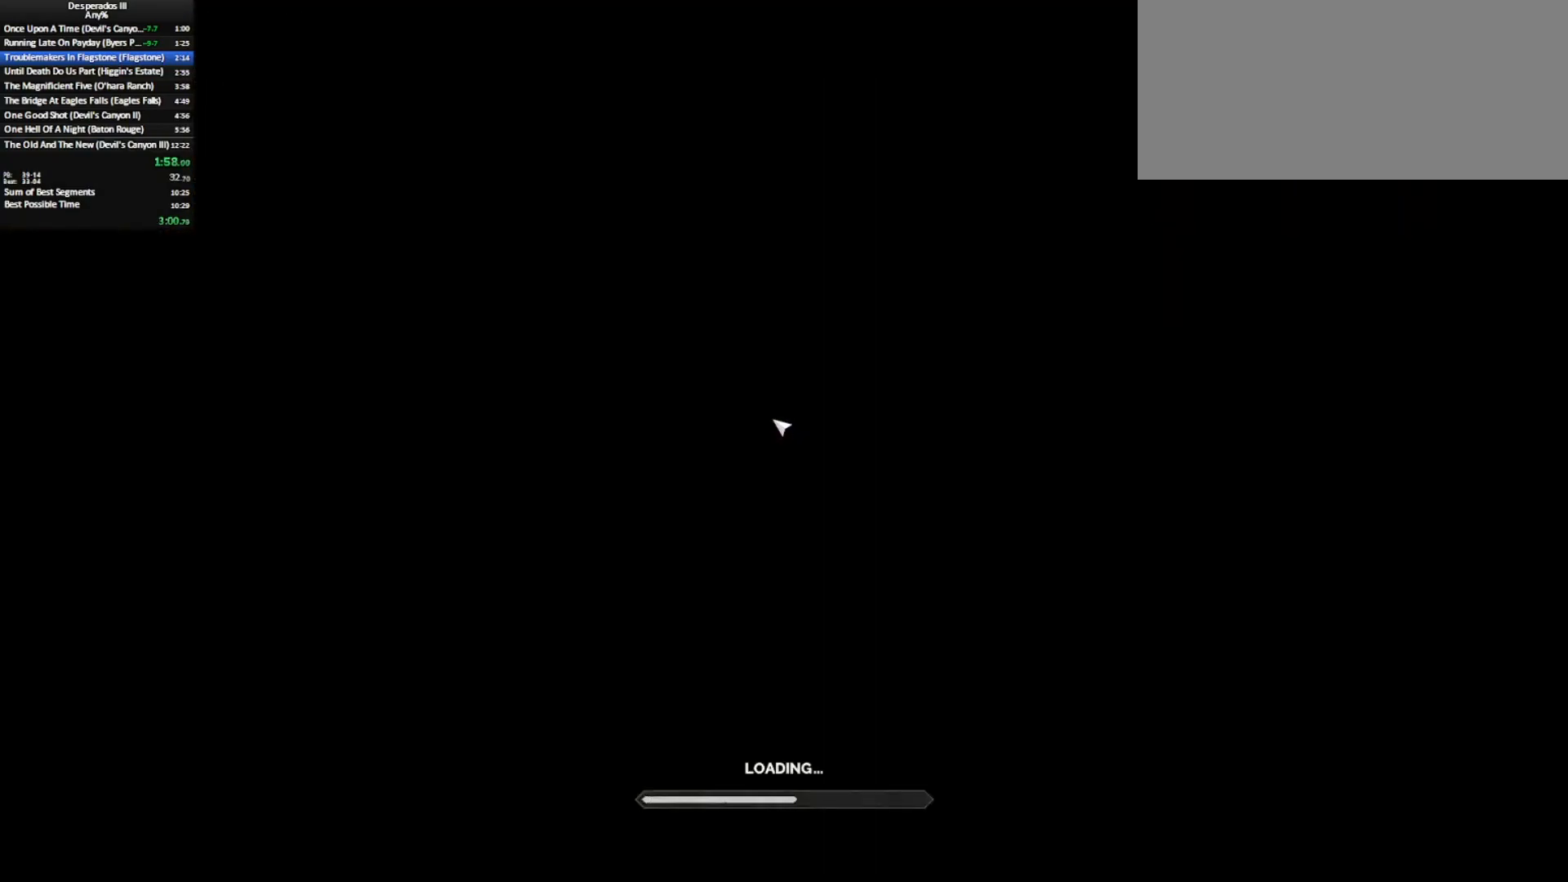
{"keys": [], "mouse": [], "events": []}
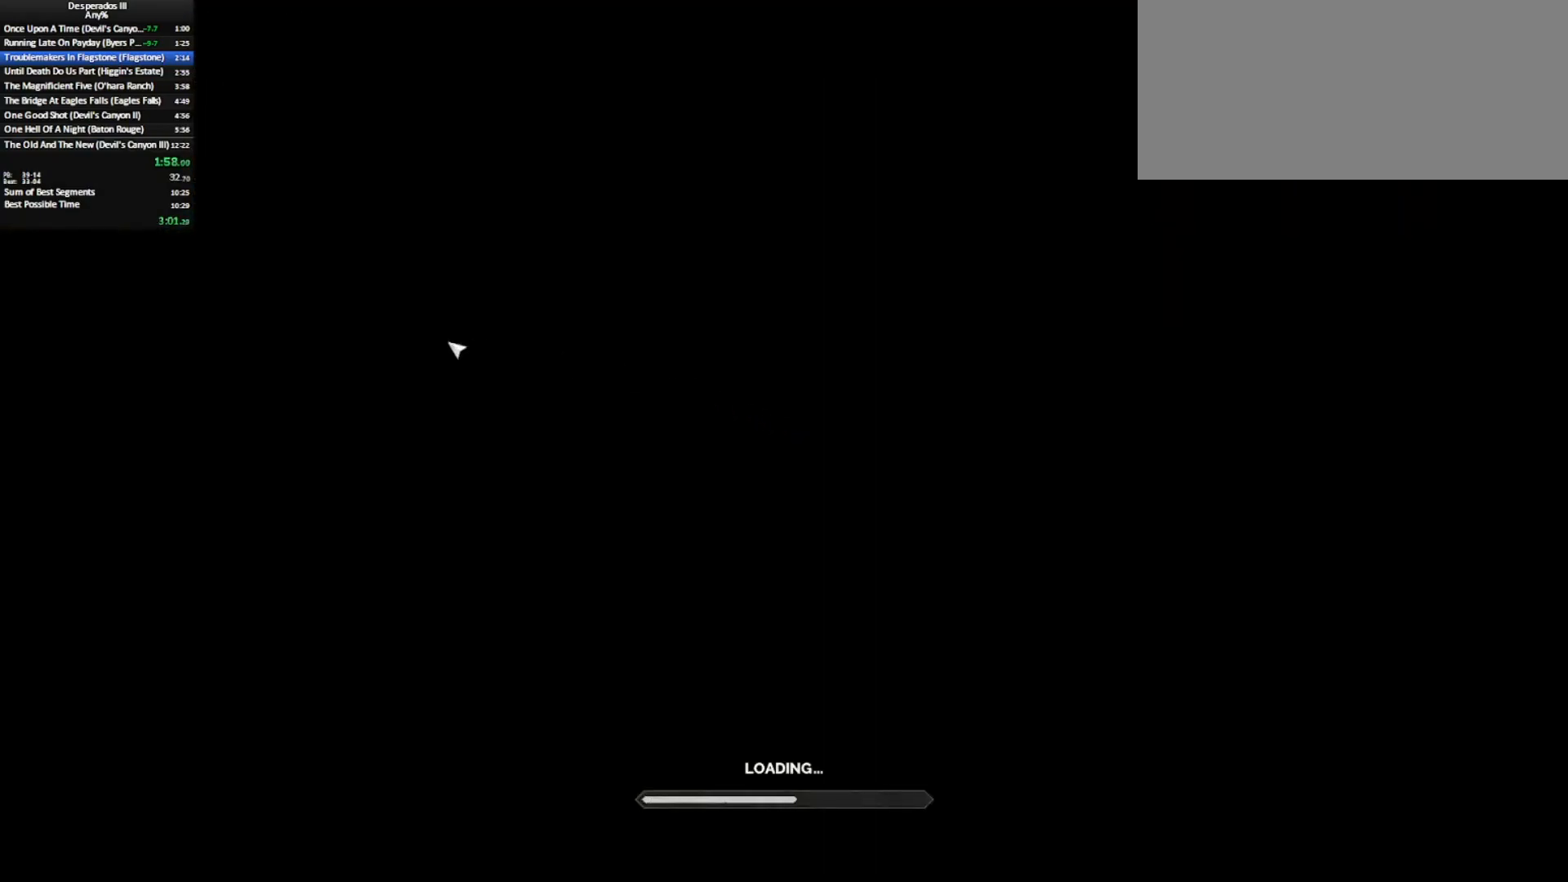
{"keys": [], "mouse": [], "events": []}
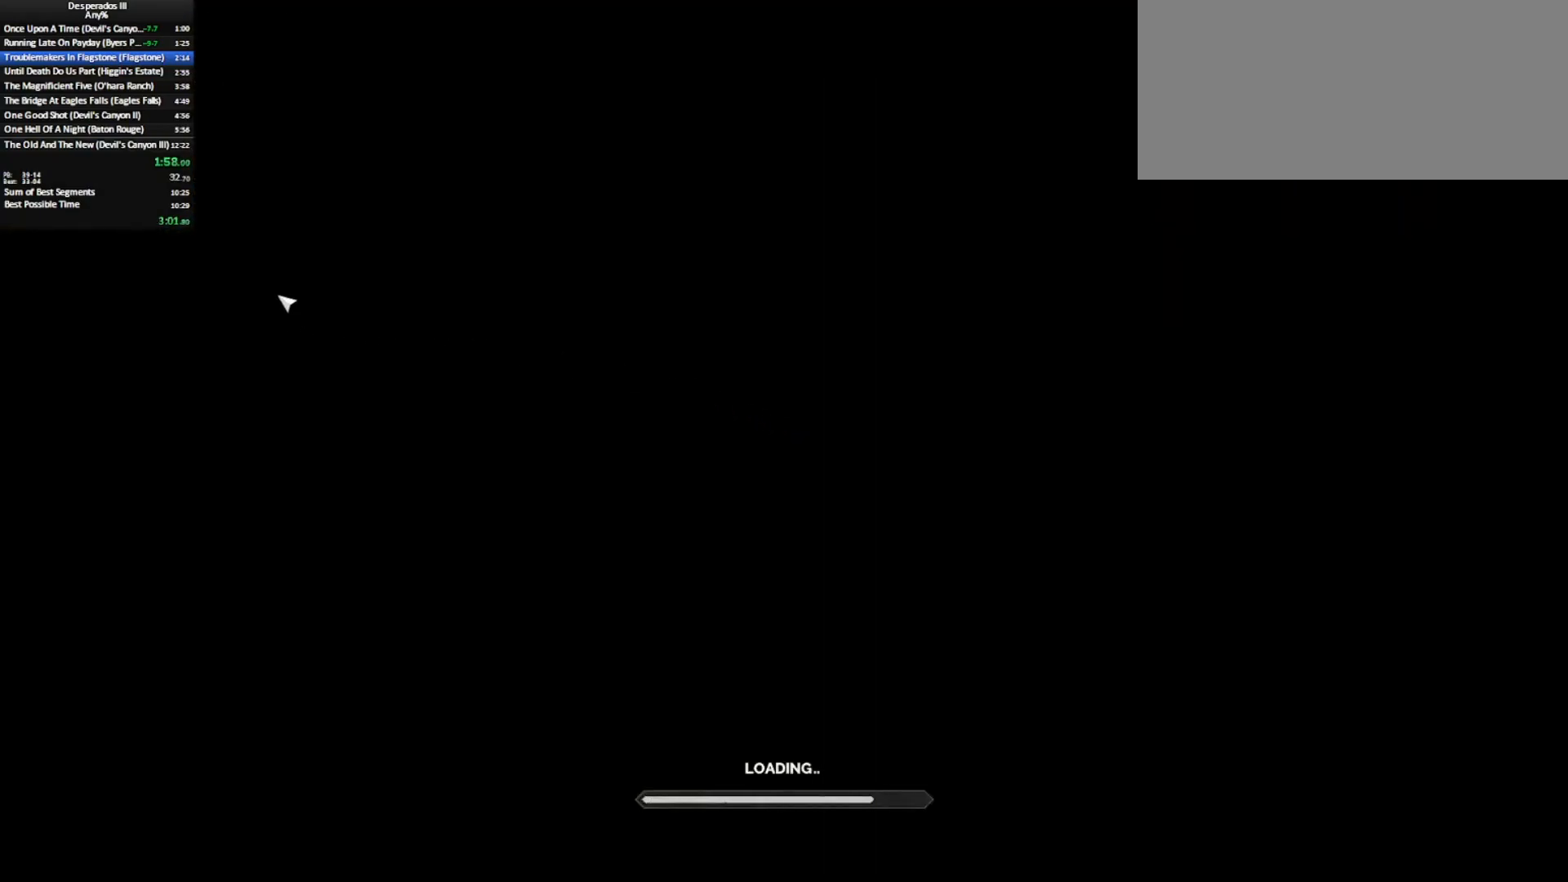
{"keys": [], "mouse": [], "events": []}
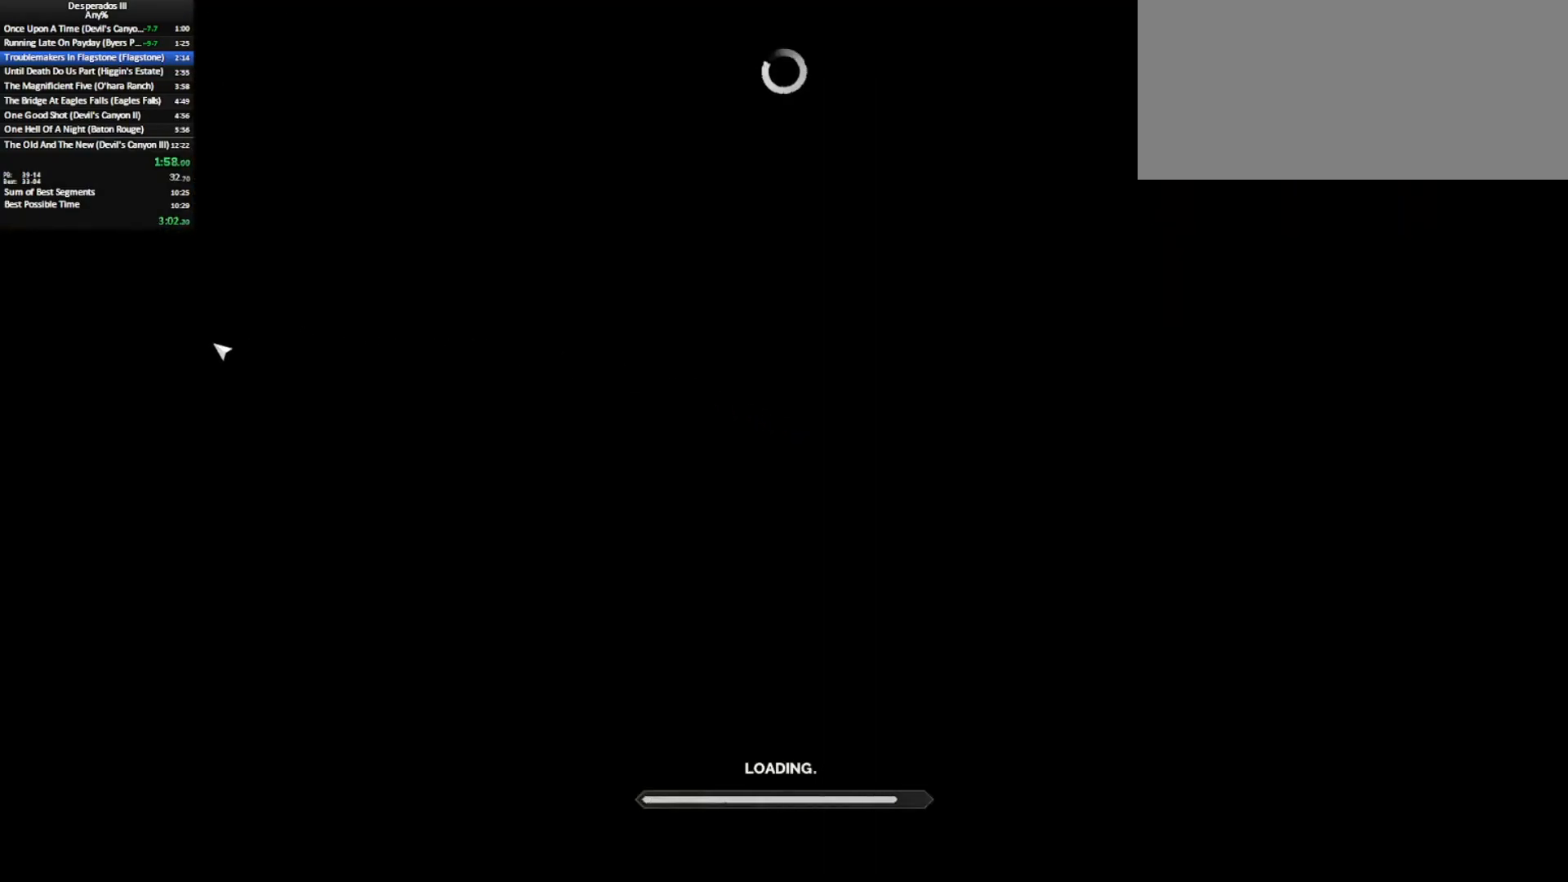
{"keys": [], "mouse": [], "events": []}
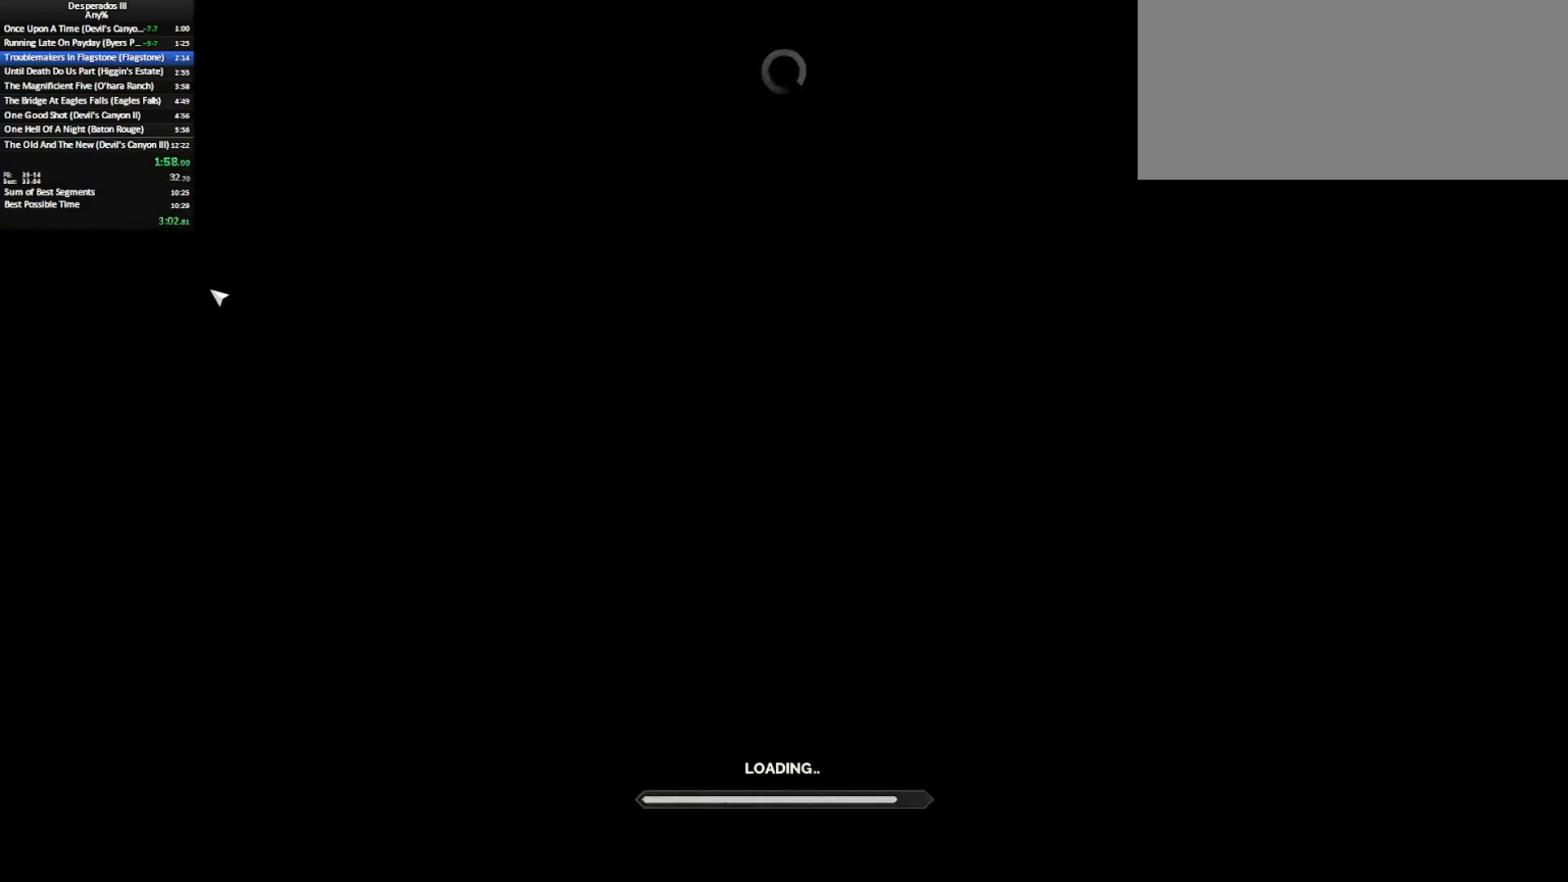
{"keys": [], "mouse": [], "events": []}
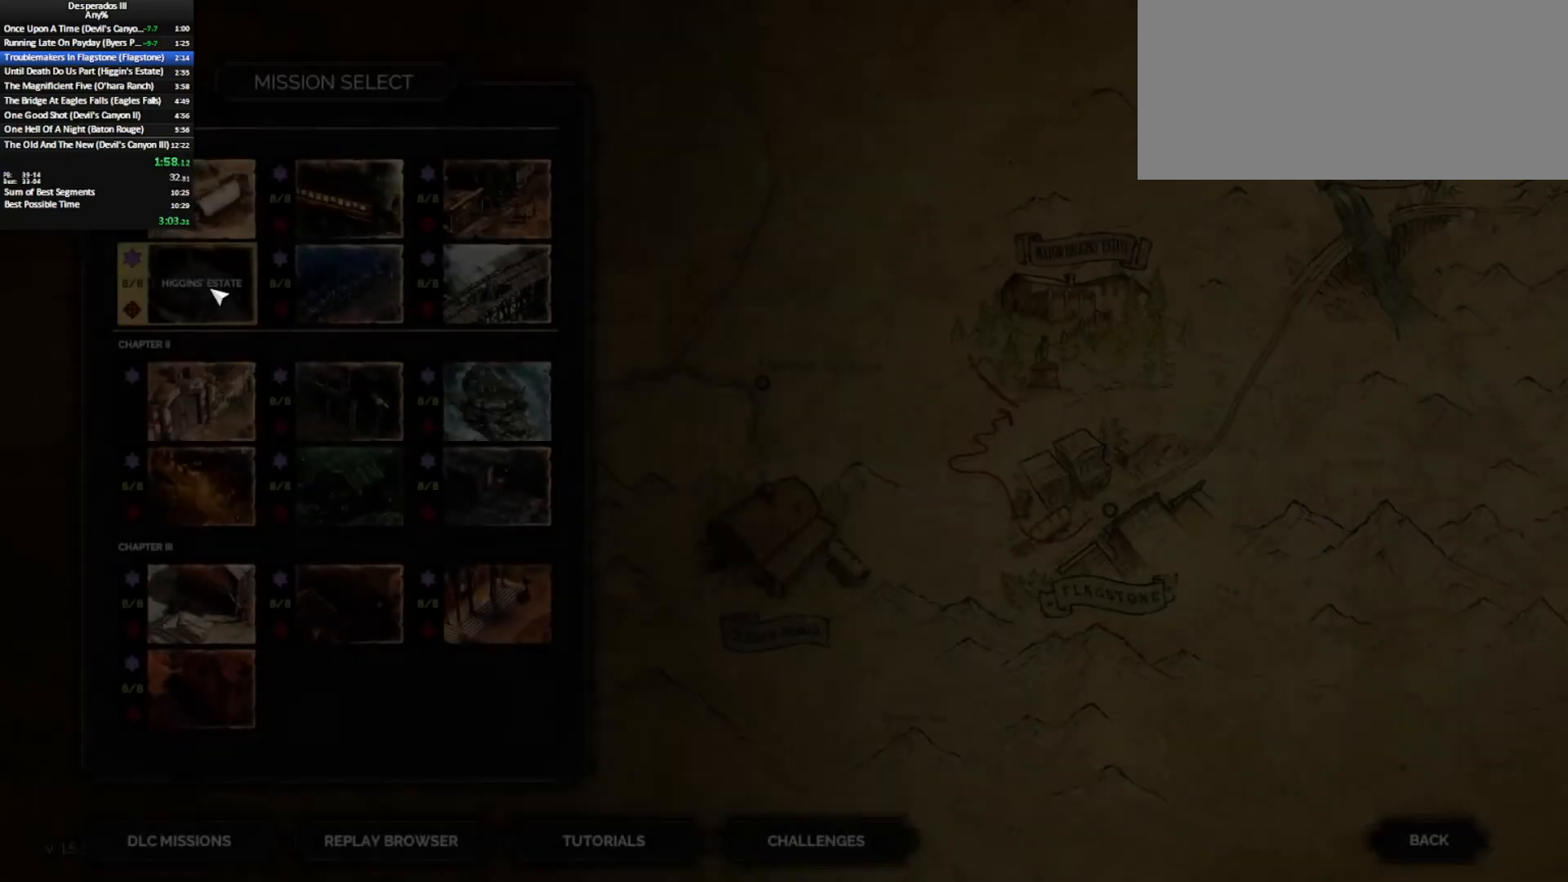
{"keys": ["return"], "mouse": [], "events": [[200, "mouse_left", "down"], [283, "mouse_left", "up"], [433, "return", "down"]]}
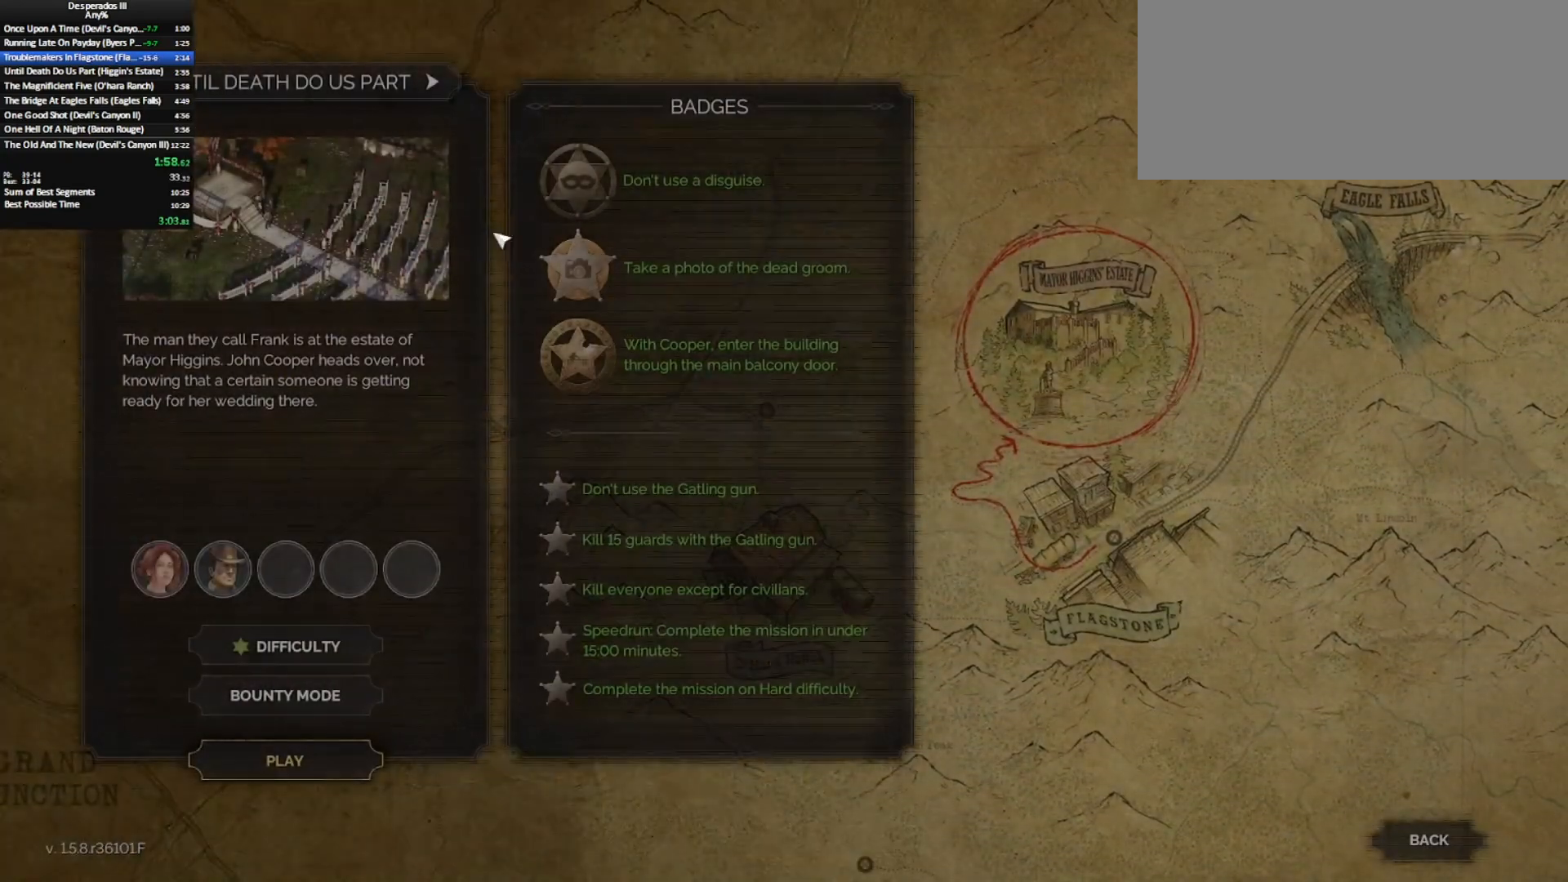
{"keys": ["return"], "mouse": [], "events": [[33, "return", "up"], [117, "return", "down"], [217, "return", "up"], [317, "return", "down"], [450, "return", "up"], [500, "return", "down"]]}
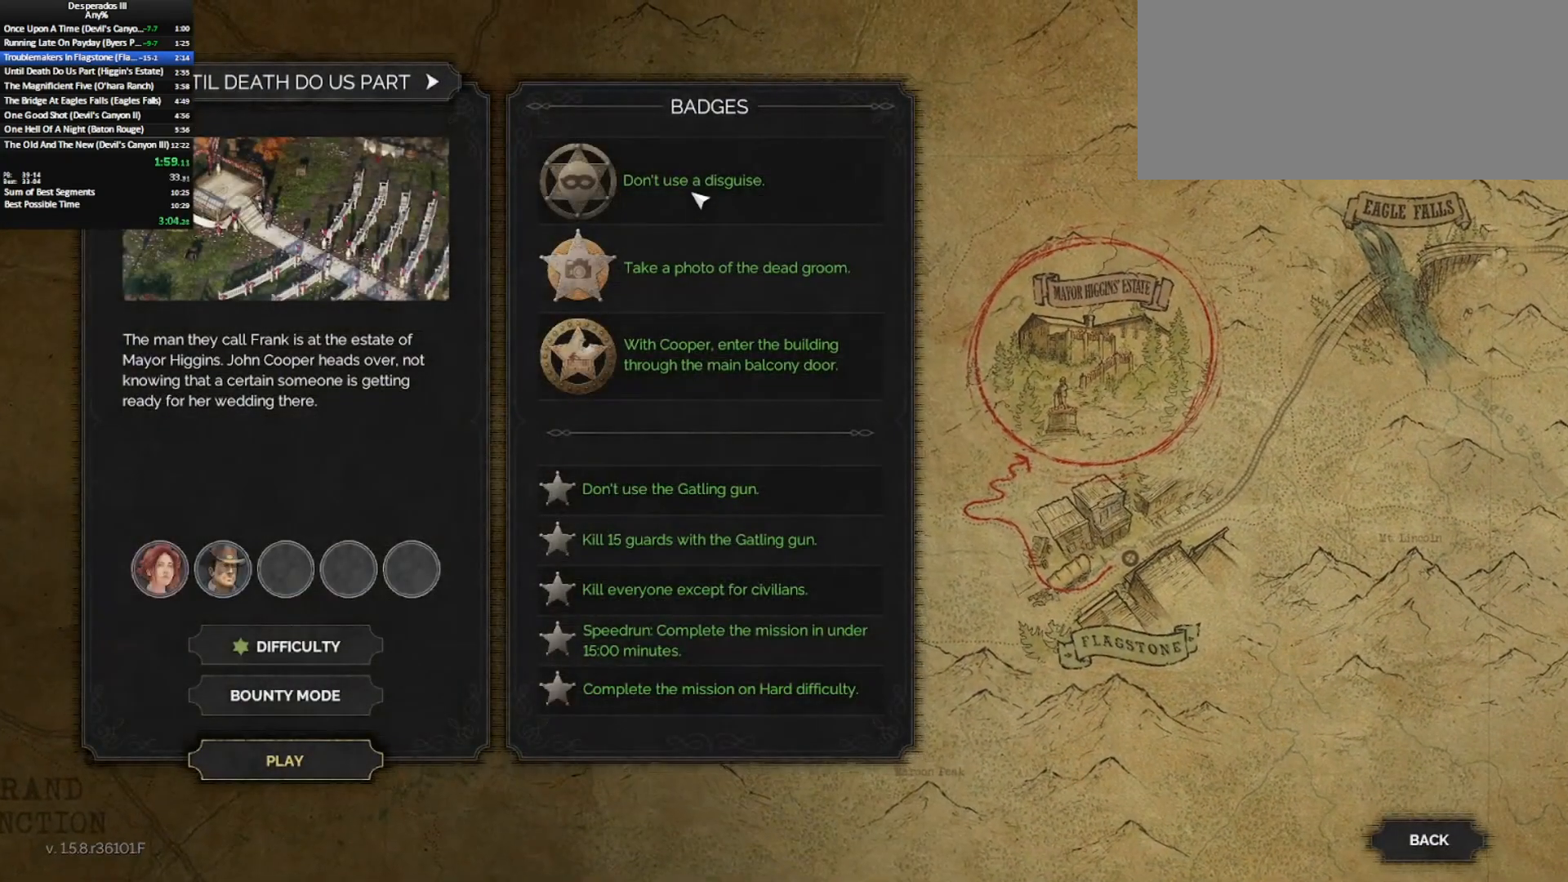
{"keys": ["return"], "mouse": [], "events": [[83, "return", "up"], [183, "return", "down"], [333, "return", "up"], [367, "return", "down"]]}
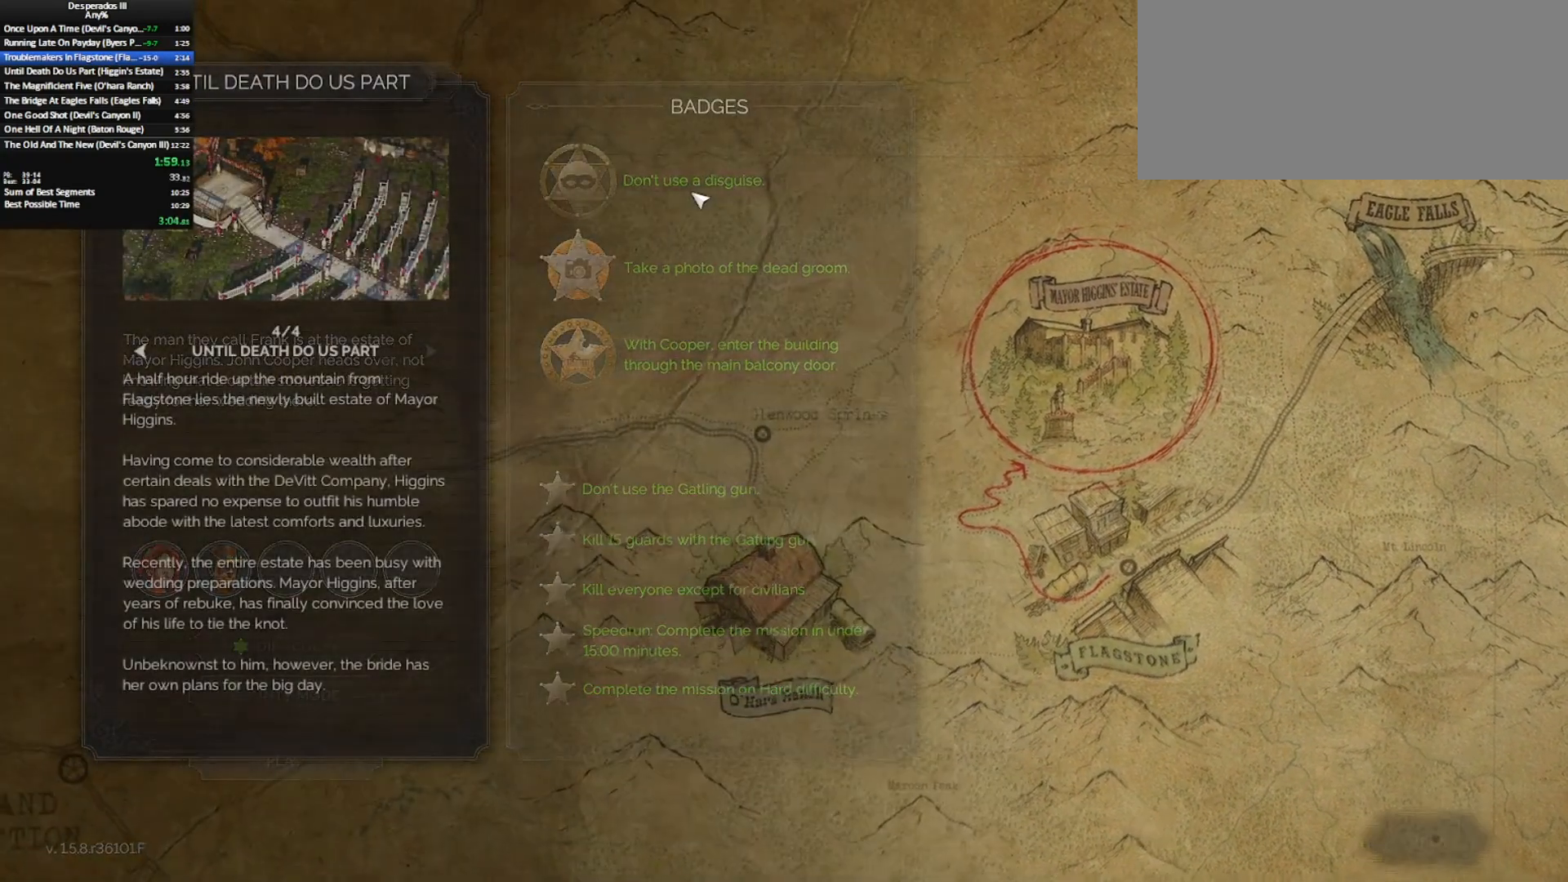
{"keys": [], "mouse": [], "events": [[17, "return", "up"]]}